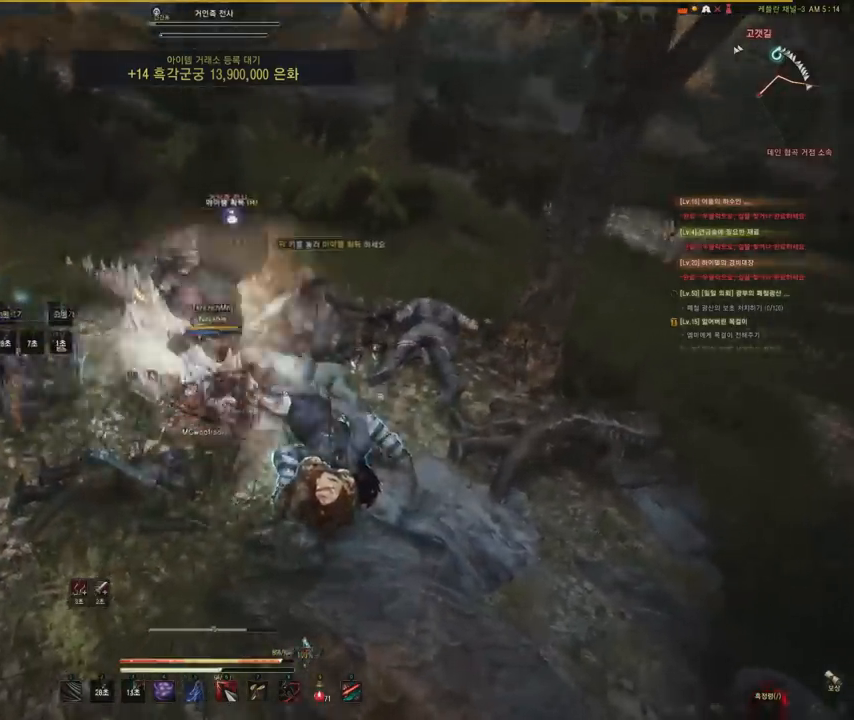
Gameplay with keyboard and mouse; each line is a JSON object with the keys and mouse buttons held at the frame after it. "events" lists presses ("down") and releases ("up") of "a", "d", "e", "f", "q", "s", "shift", "space", "tab", "w", "mouse_left" and "mouse_right" between this image and that frame as [ms after this image, input, new state], when the widget could be followed in between. "mouse_left", "mouse_right" = the "left", "right" buttons of the "mouse" list. No other keys are recorded. Mouse movement is not recorded.
{"keys": [], "mouse": ["left"], "events": [[433, "mouse_left", "down"]]}
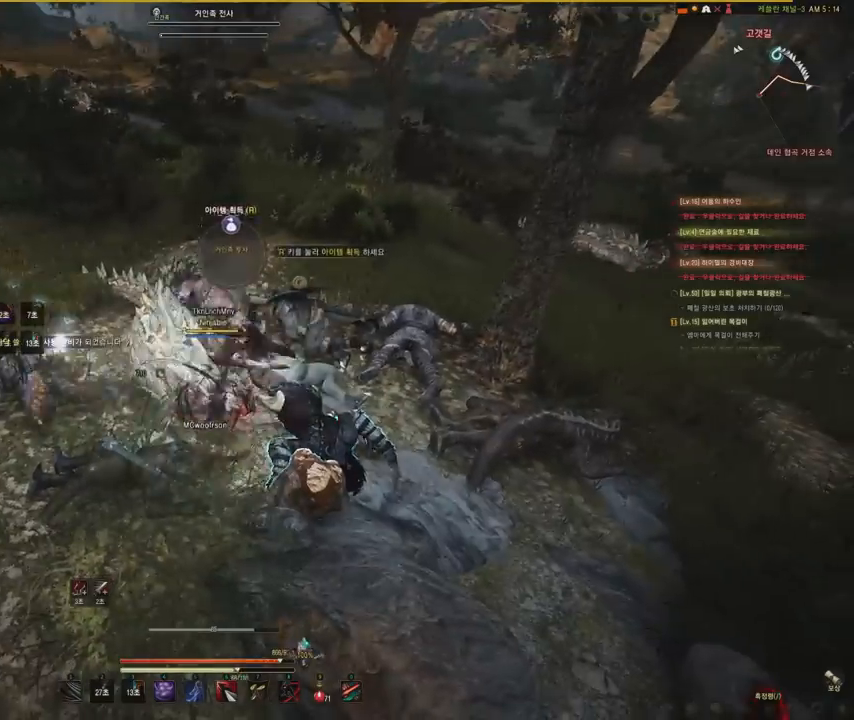
{"keys": [], "mouse": ["left"], "events": [[100, "mouse_left", "up"], [334, "w", "down"], [400, "mouse_left", "down"], [434, "w", "up"]]}
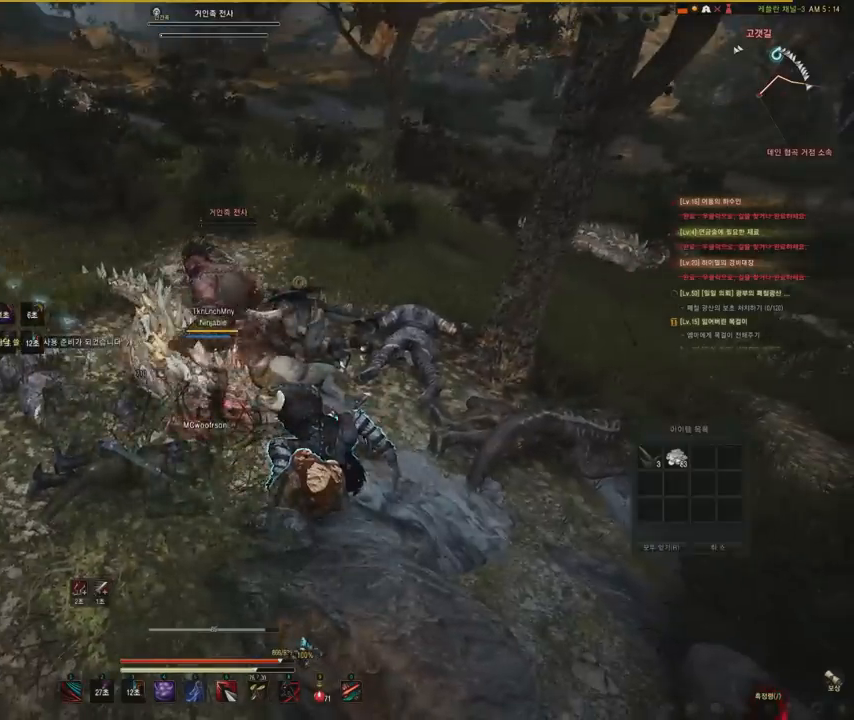
{"keys": [], "mouse": ["left"], "events": [[166, "a", "down"], [500, "a", "up"]]}
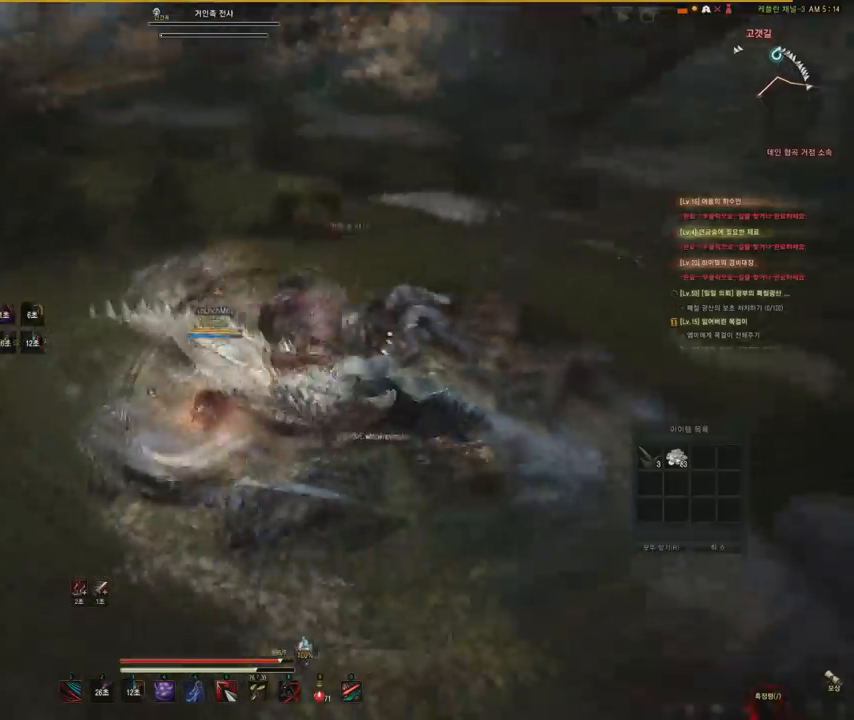
{"keys": [], "mouse": ["left", "right"], "events": [[467, "mouse_right", "down"]]}
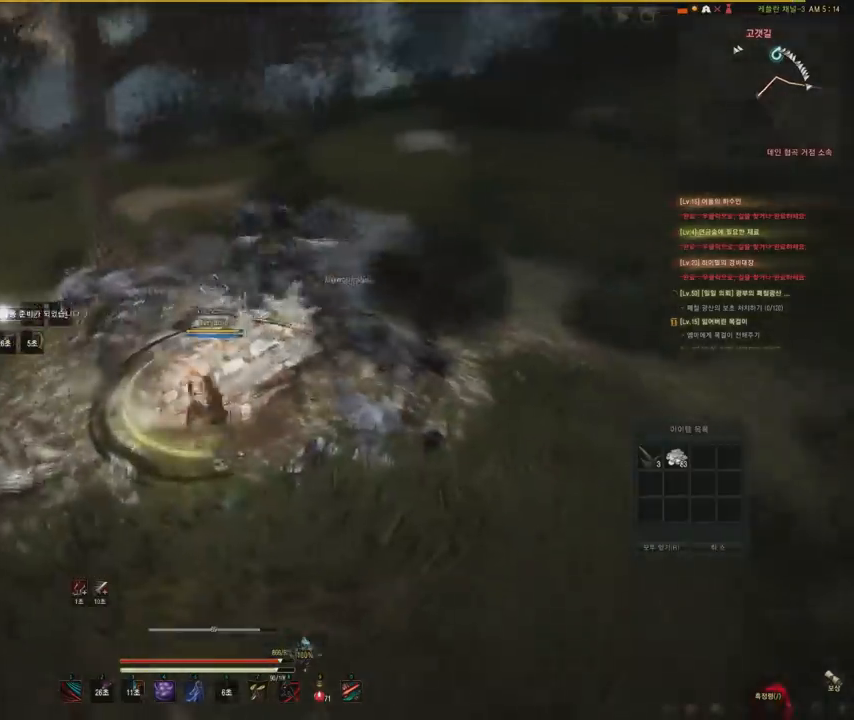
{"keys": ["w"], "mouse": [], "events": [[400, "mouse_left", "up"], [400, "mouse_right", "up"], [467, "w", "down"]]}
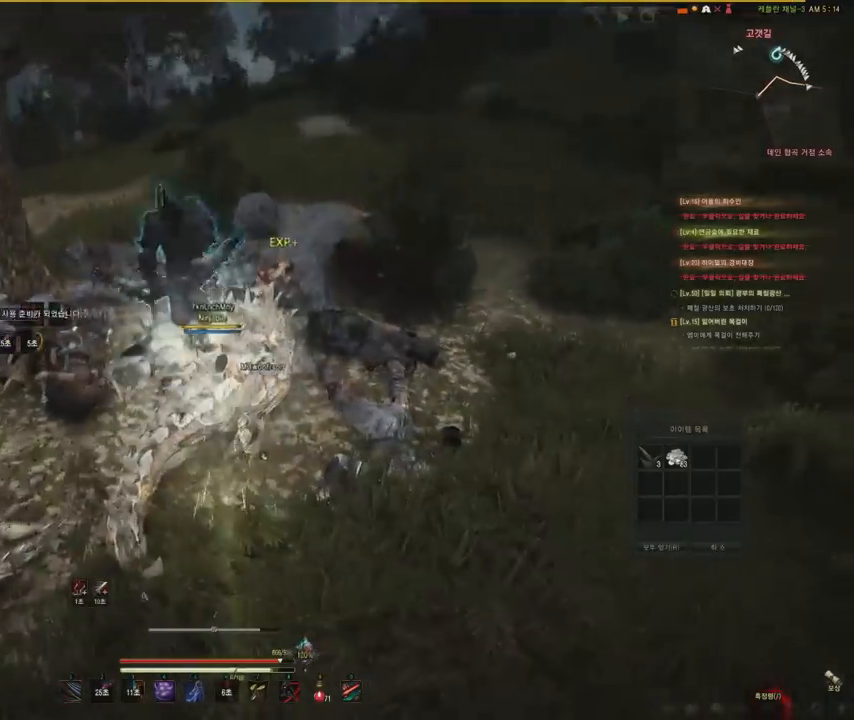
{"keys": [], "mouse": [], "events": [[334, "w", "up"]]}
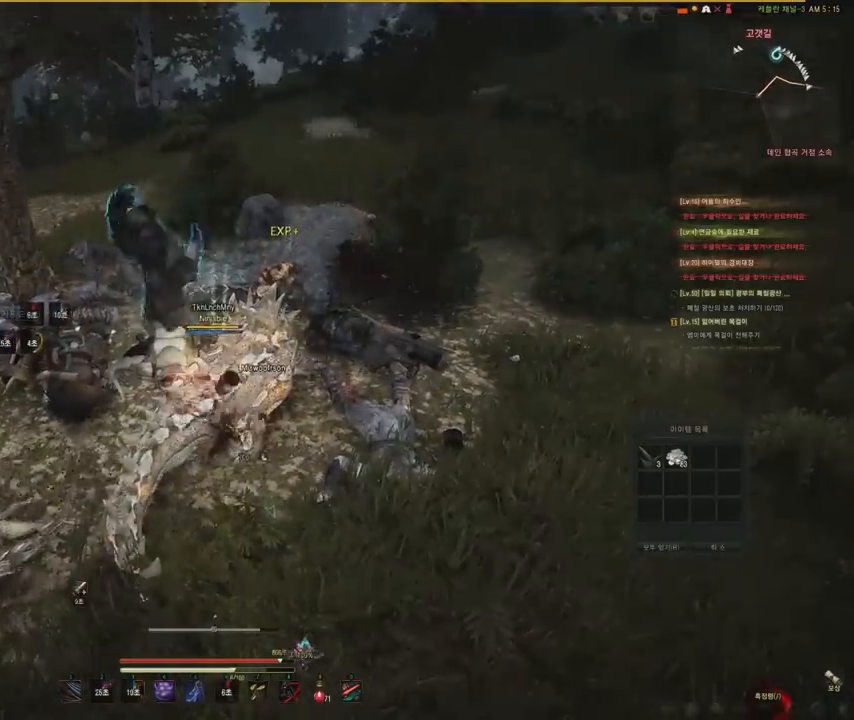
{"keys": [], "mouse": [], "events": []}
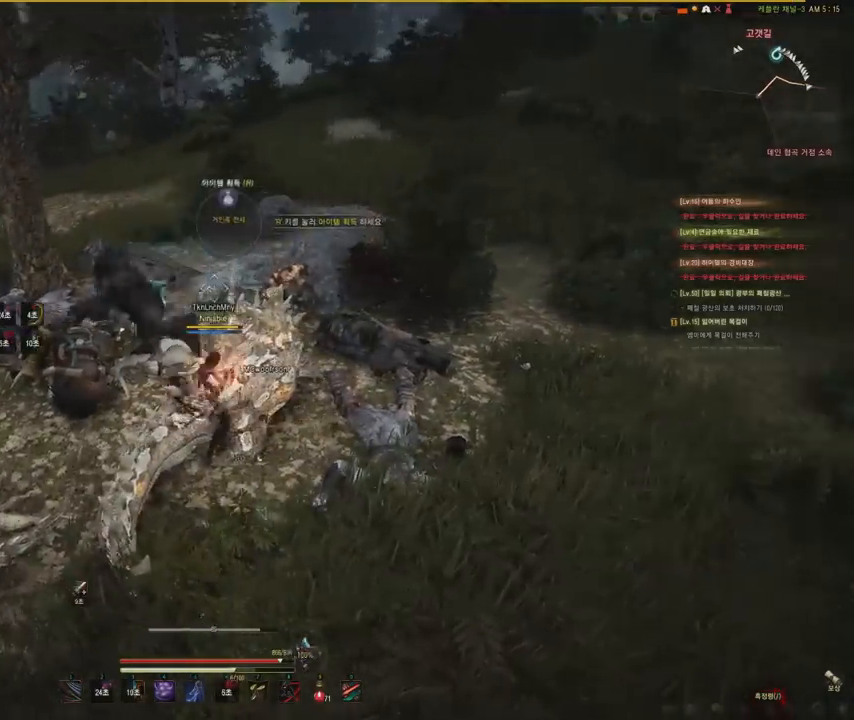
{"keys": [], "mouse": [], "events": []}
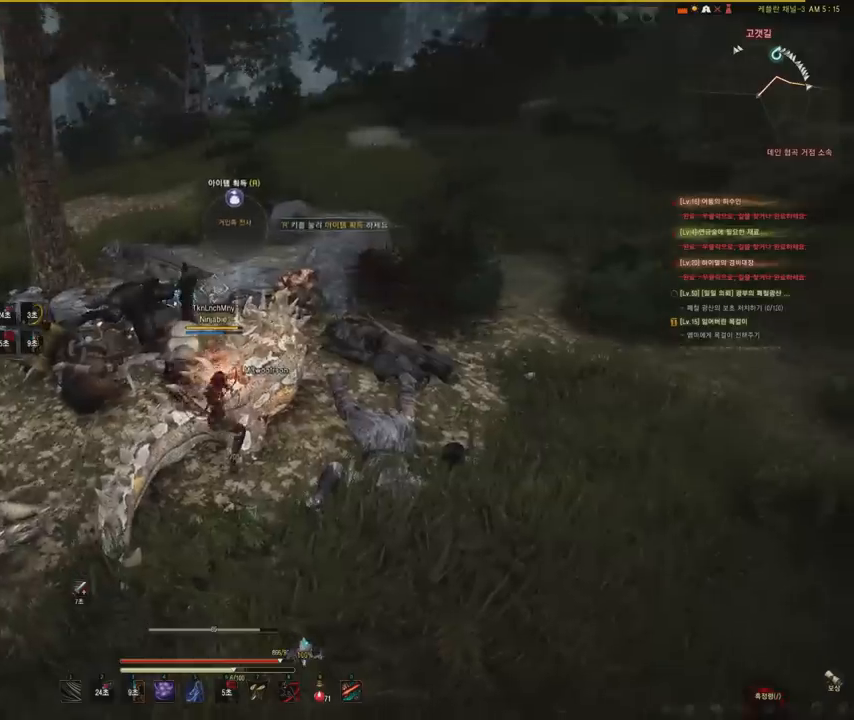
{"keys": [], "mouse": [], "events": [[166, "w", "down"], [467, "w", "up"]]}
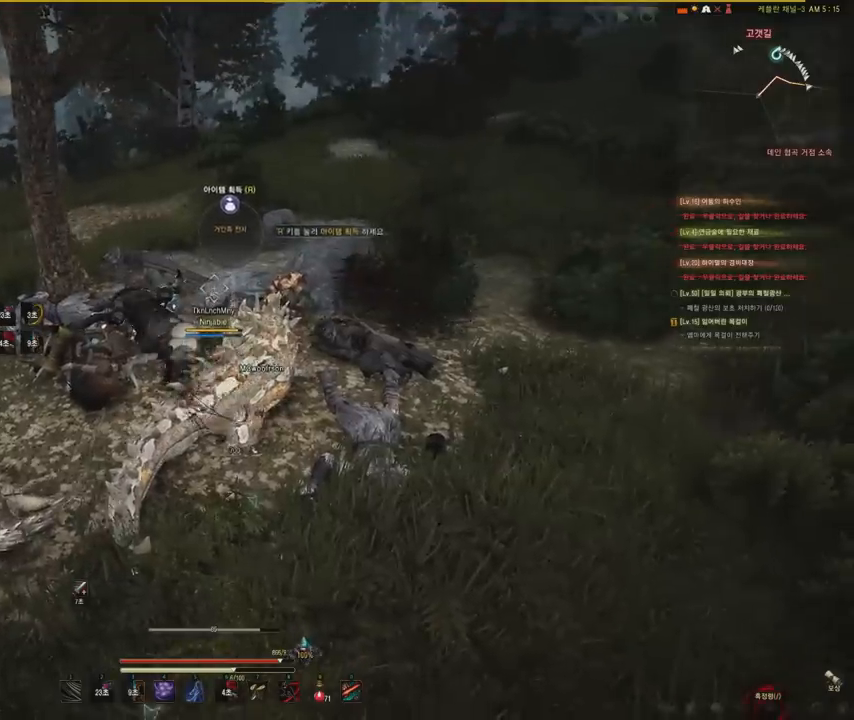
{"keys": [], "mouse": [], "events": []}
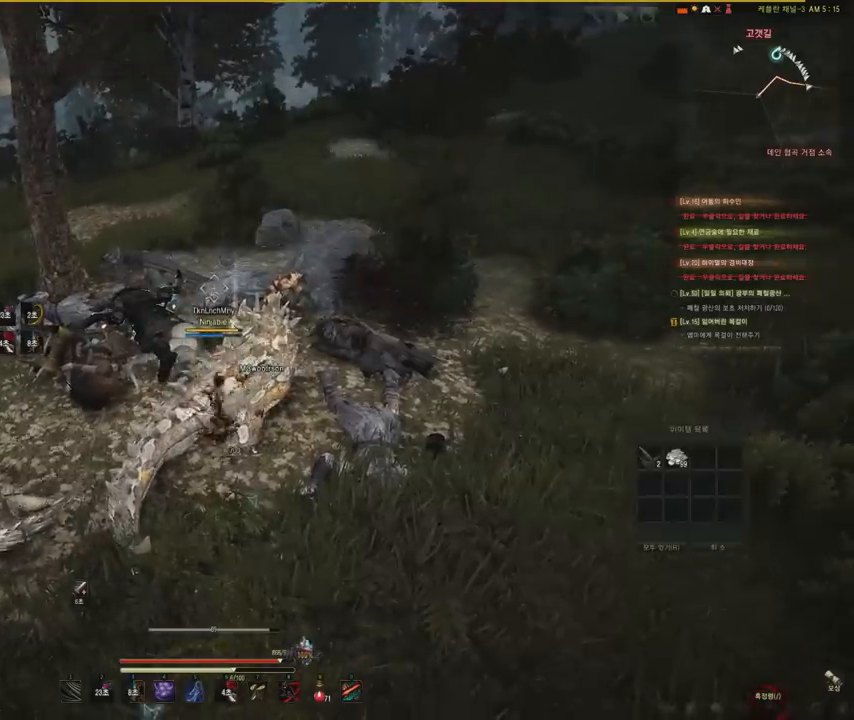
{"keys": [], "mouse": [], "events": [[33, "w", "down"], [266, "w", "up"]]}
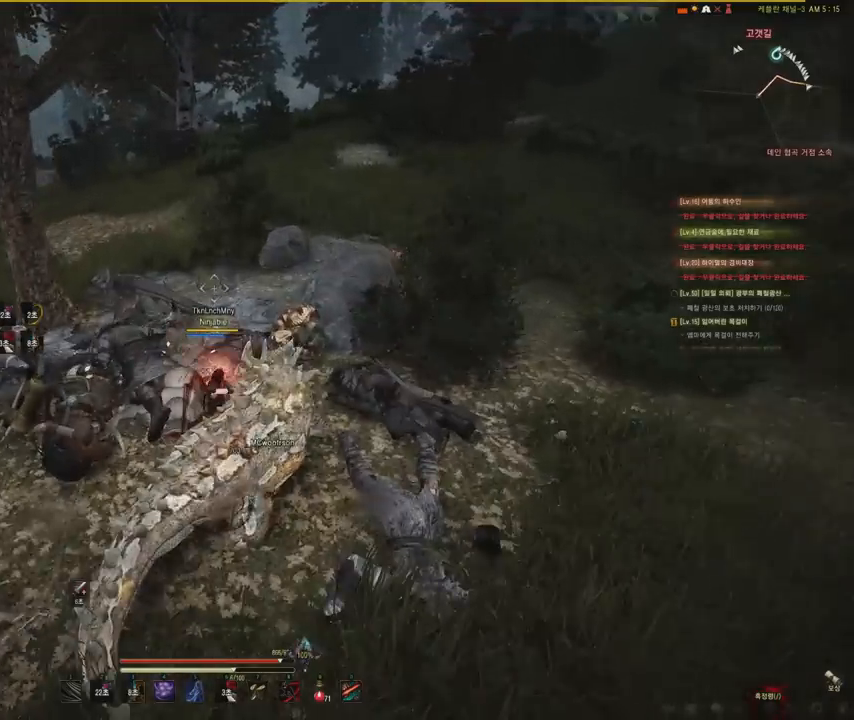
{"keys": [], "mouse": [], "events": []}
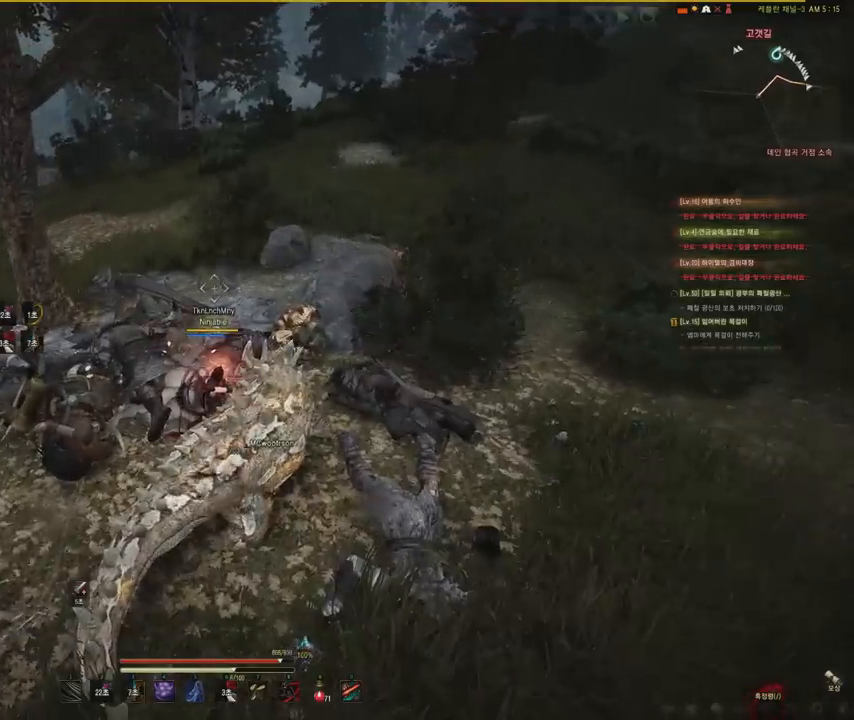
{"keys": ["f", "w"], "mouse": [], "events": [[200, "w", "down"], [467, "f", "down"]]}
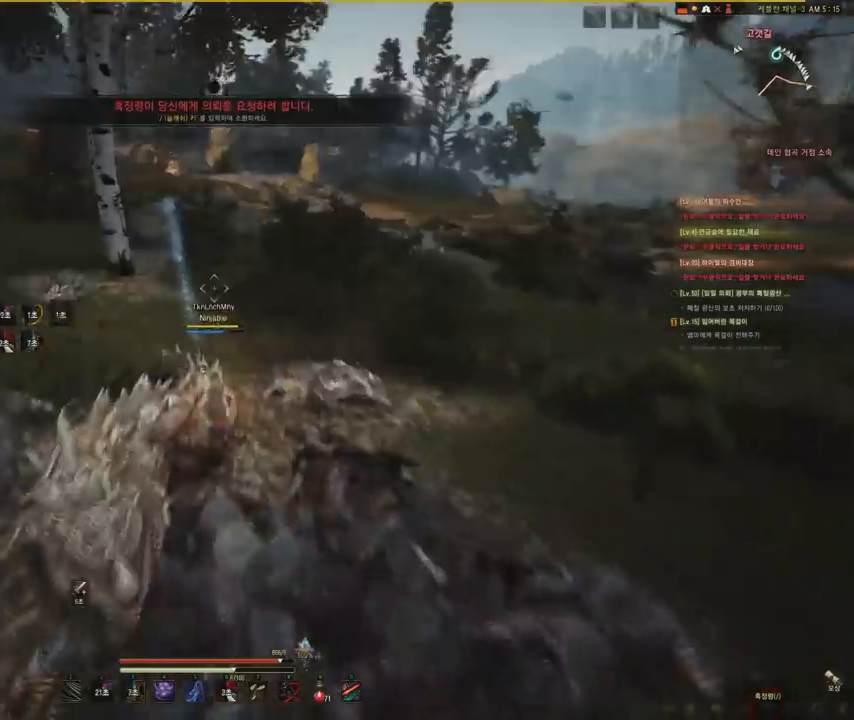
{"keys": ["shift", "w"], "mouse": [], "events": [[67, "f", "up"], [200, "shift", "down"]]}
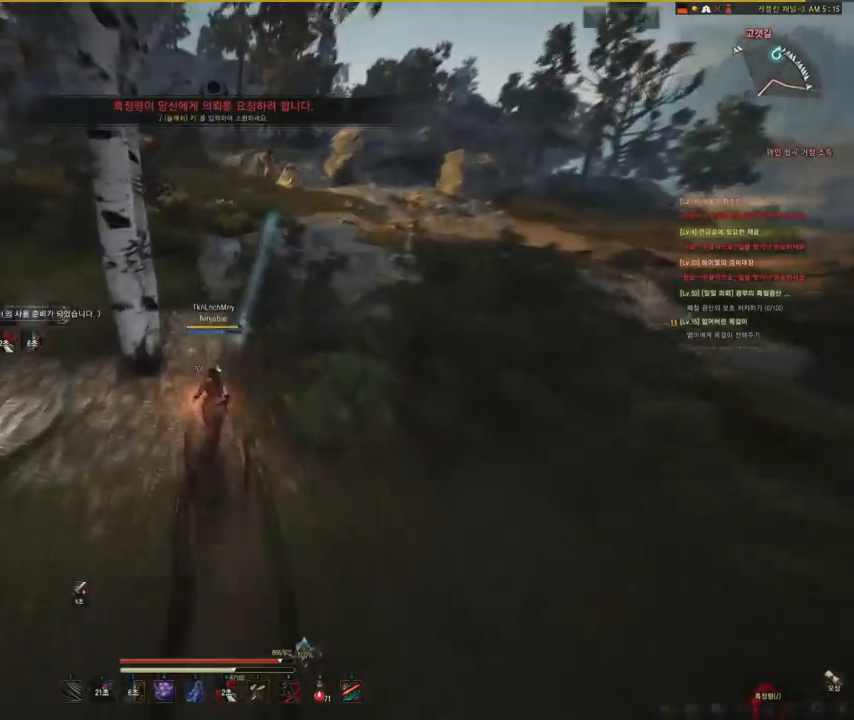
{"keys": ["shift", "space", "w"], "mouse": [], "events": [[400, "space", "down"]]}
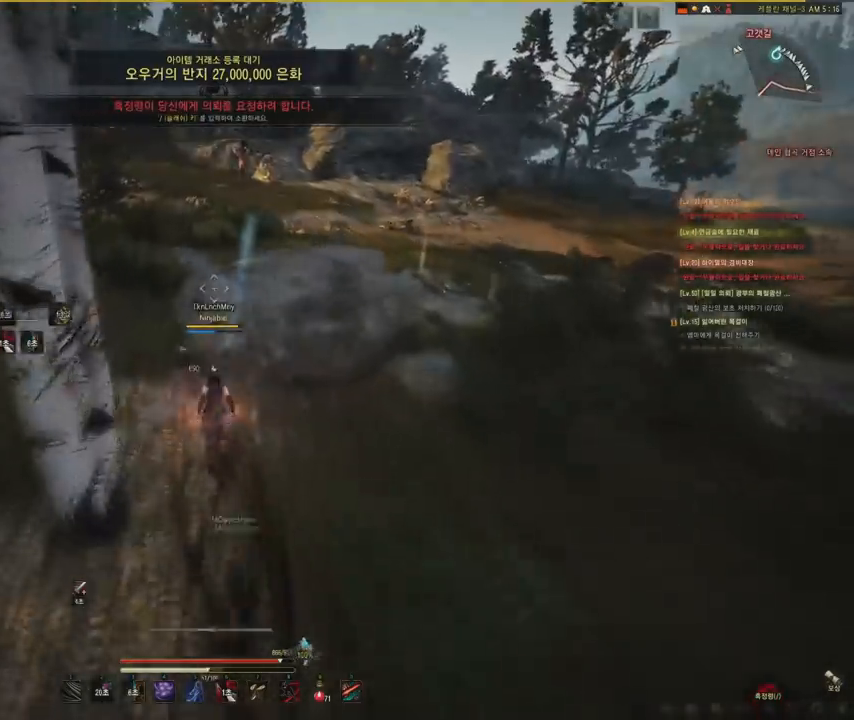
{"keys": ["shift", "space", "w"], "mouse": [], "events": [[134, "space", "up"], [300, "space", "down"]]}
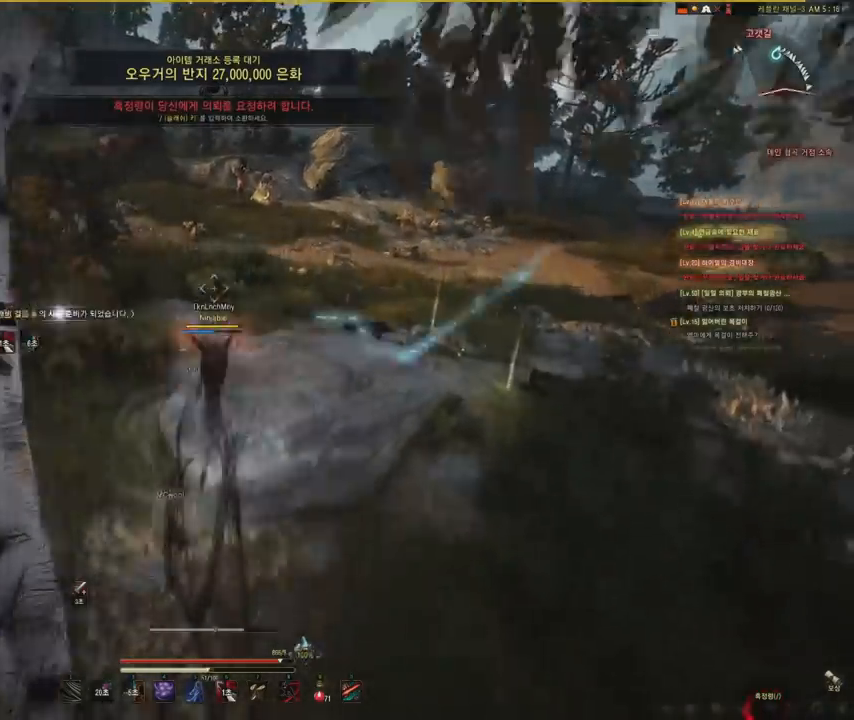
{"keys": ["f", "w"], "mouse": [], "events": [[100, "space", "up"], [233, "shift", "up"], [300, "f", "down"], [400, "f", "up"], [467, "f", "down"]]}
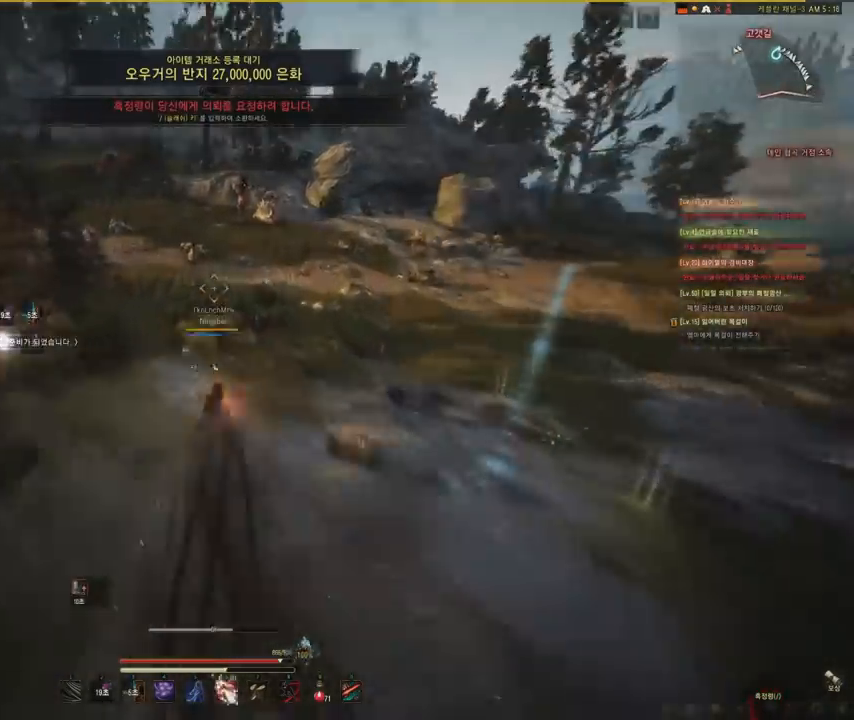
{"keys": ["w"], "mouse": [], "events": [[67, "f", "up"]]}
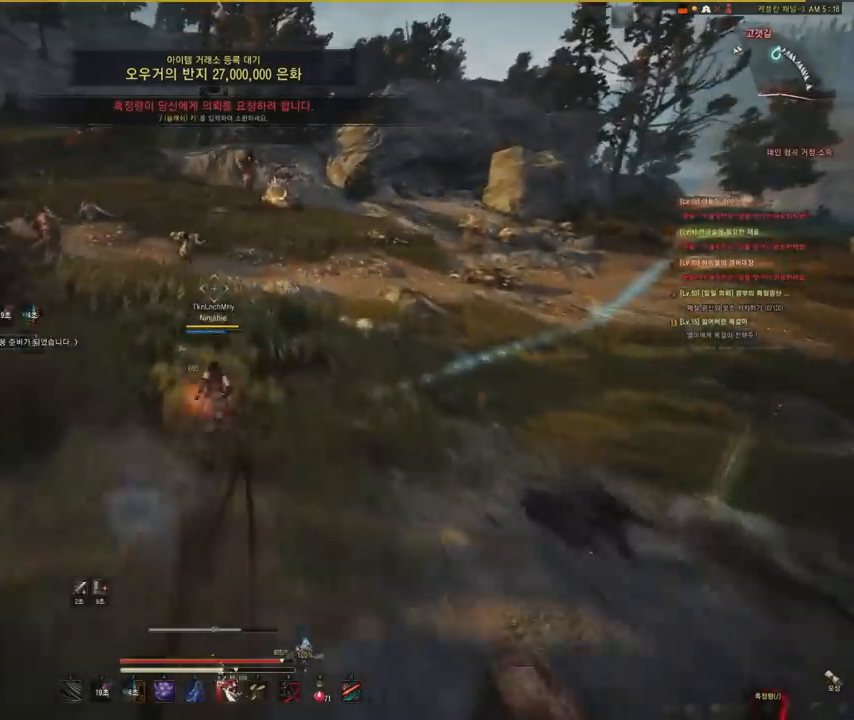
{"keys": ["w"], "mouse": [], "events": []}
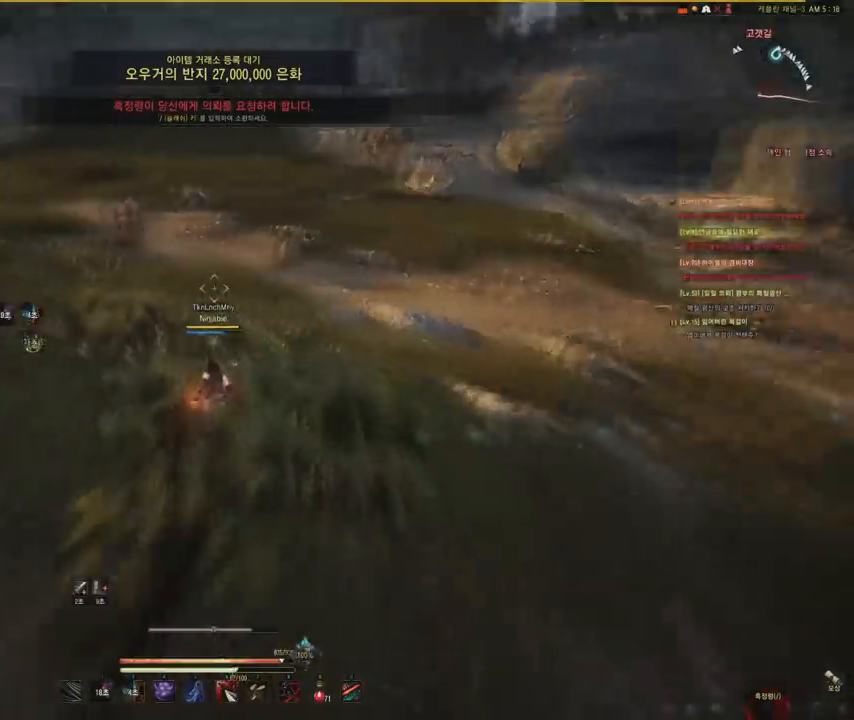
{"keys": ["w"], "mouse": [], "events": [[200, "f", "down"], [334, "f", "up"]]}
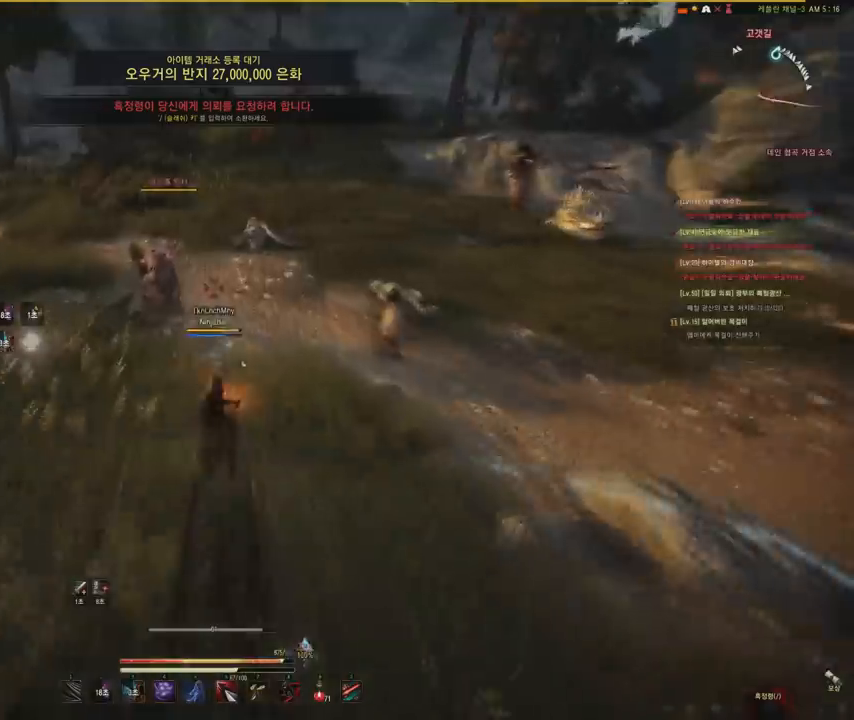
{"keys": ["w"], "mouse": ["left"], "events": [[333, "mouse_left", "down"]]}
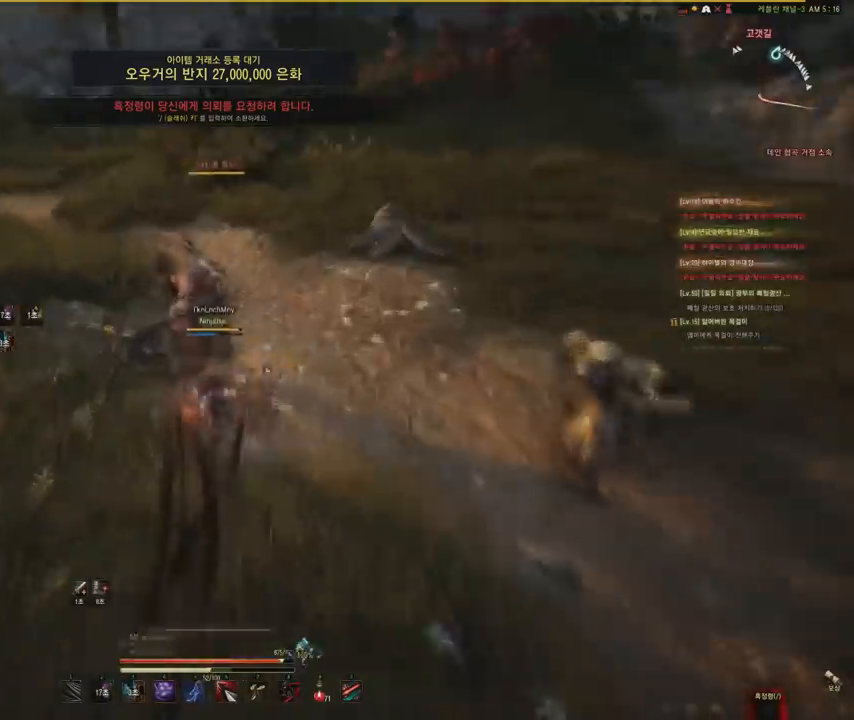
{"keys": ["d"], "mouse": ["left"], "events": [[100, "w", "up"], [134, "d", "down"]]}
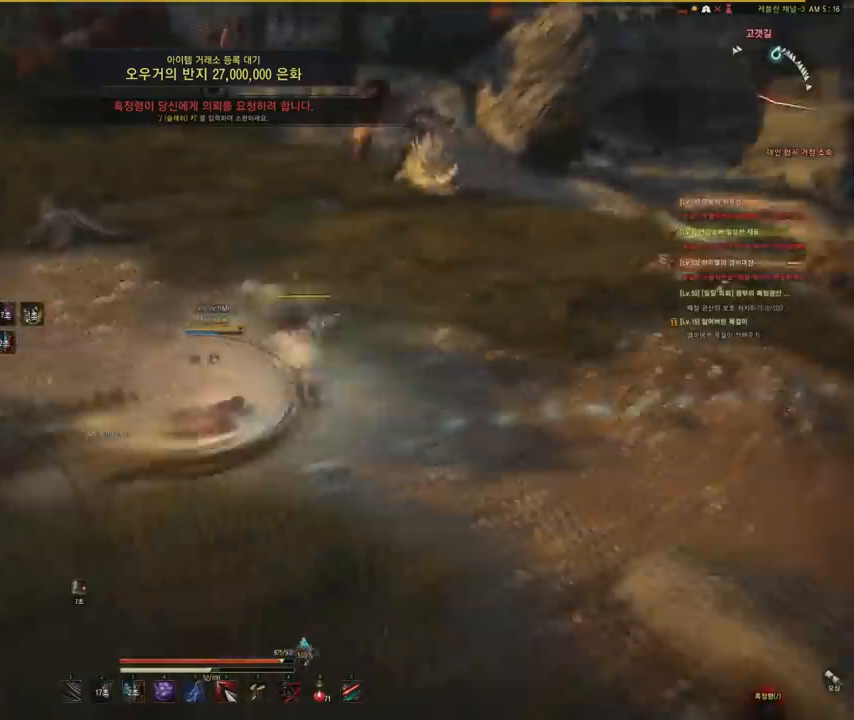
{"keys": ["a"], "mouse": ["left"], "events": [[200, "d", "up"], [233, "a", "down"]]}
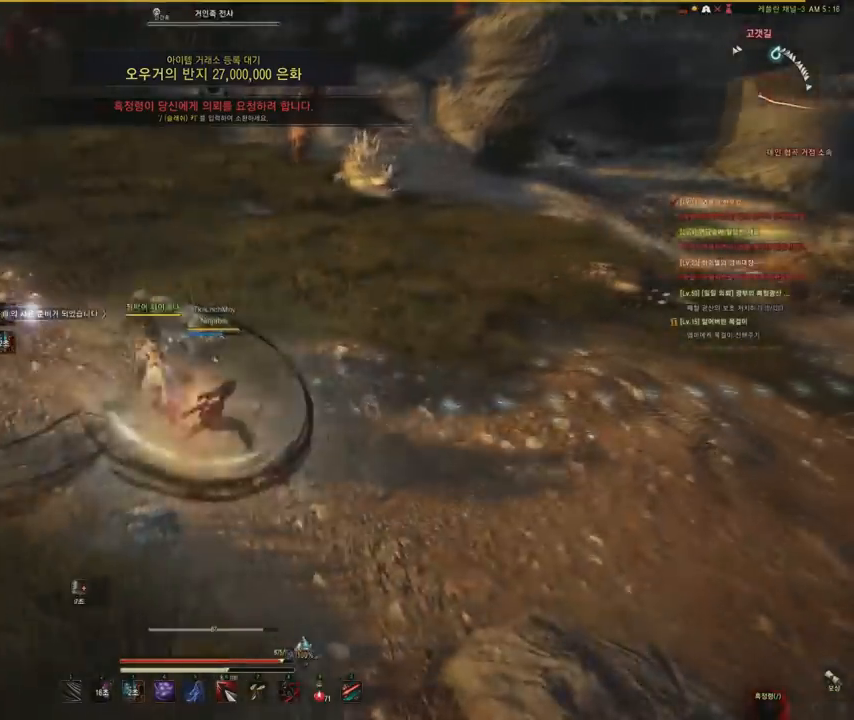
{"keys": ["f", "w"], "mouse": [], "events": [[200, "mouse_left", "up"], [334, "w", "down"], [367, "a", "up"], [501, "f", "down"]]}
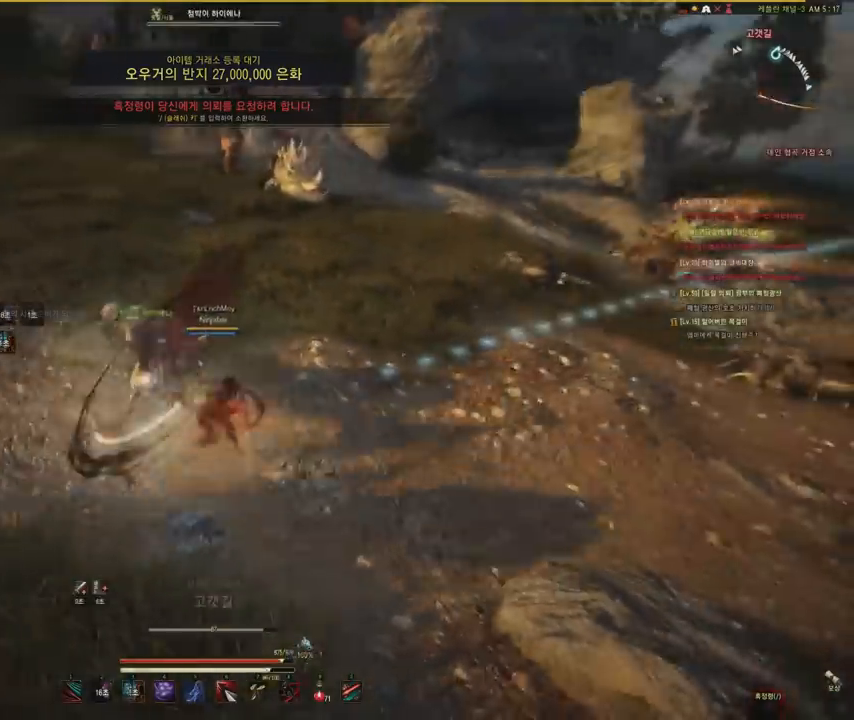
{"keys": ["f", "w"], "mouse": [], "events": [[133, "f", "up"], [467, "f", "down"]]}
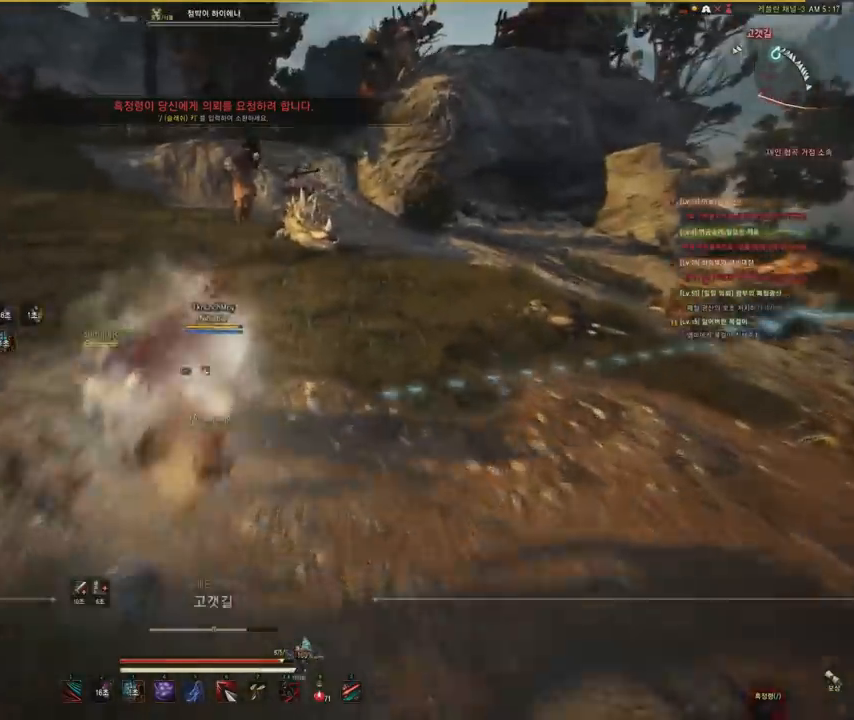
{"keys": ["w"], "mouse": ["right"], "events": [[100, "f", "up"], [400, "mouse_right", "down"]]}
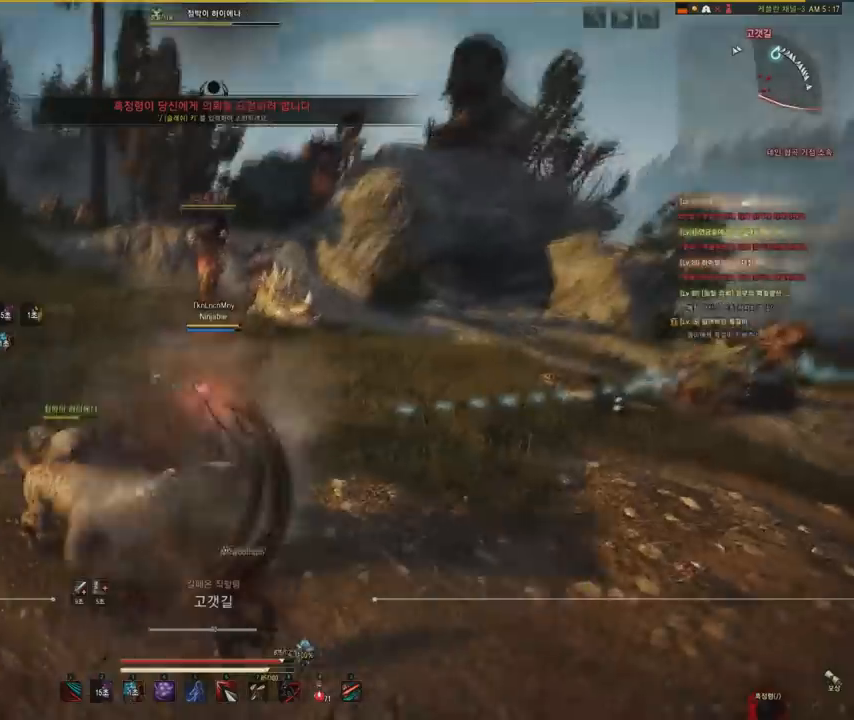
{"keys": ["d"], "mouse": ["right"], "events": [[100, "w", "up"], [500, "d", "down"]]}
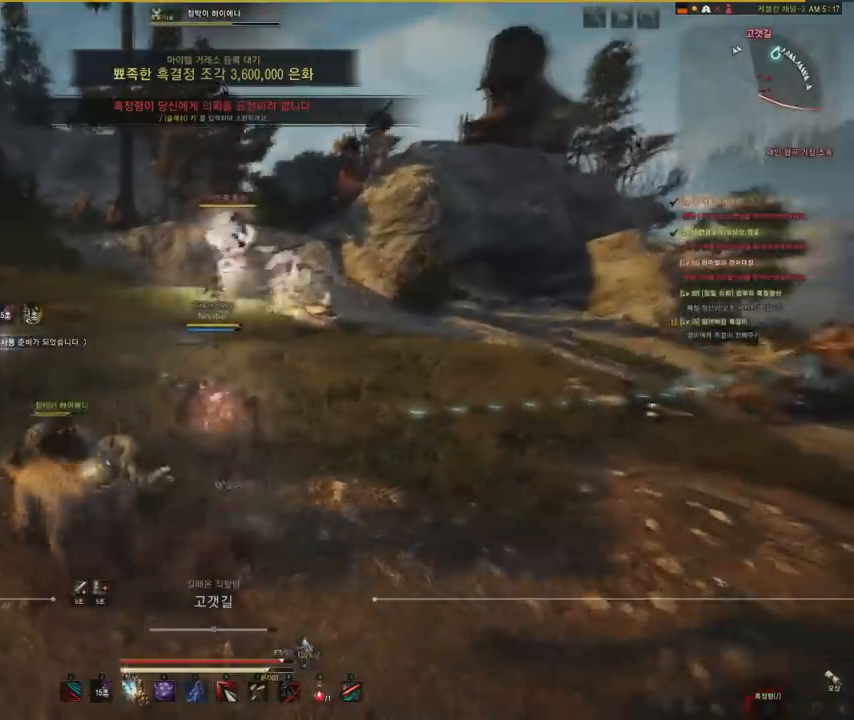
{"keys": ["d"], "mouse": ["right"], "events": []}
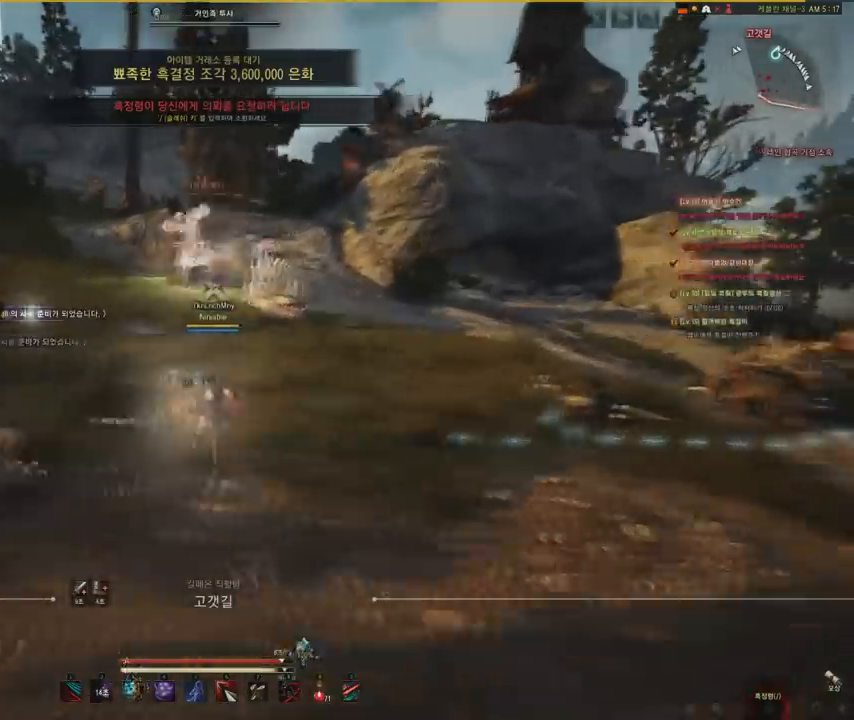
{"keys": ["w"], "mouse": [], "events": [[33, "w", "down"], [66, "d", "up"], [133, "mouse_right", "up"], [233, "f", "down"], [367, "f", "up"]]}
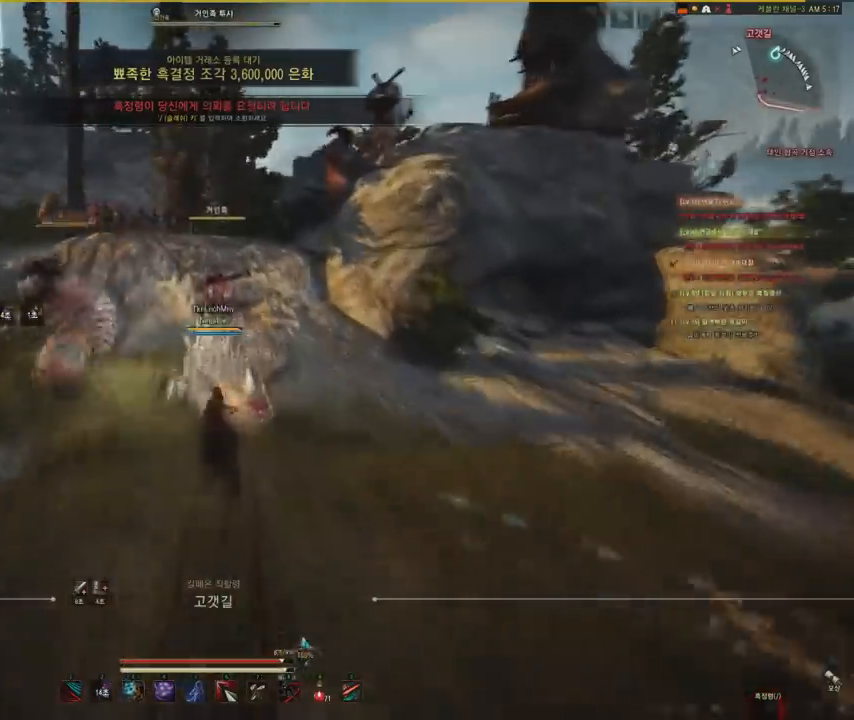
{"keys": [], "mouse": ["right"], "events": [[100, "mouse_right", "down"], [167, "w", "up"]]}